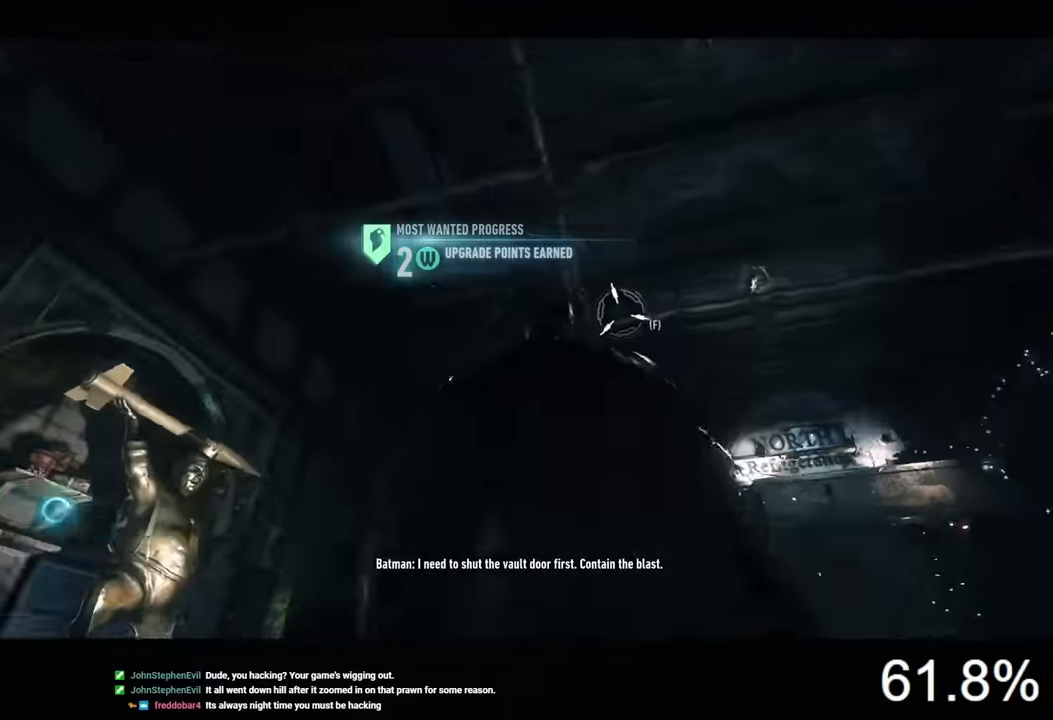
Gameplay with keyboard and mouse; each line is a JSON object with the keys and mouse buttons held at the frame after it. "events" lists presses ("down") and releases ("up") of "1", "2", "3", "4", "5", "a", "alt", "c", "caps_lock", "ctrl", "d", "e", "f", "g", "q", "r", "s", "shift", "space", "t", "tab", "v", "w", "x", "z", "mouse_left", "mouse_wheel" and "mouse_right" between this image and that frame as [ms after this image, input, new state], when the widget could be followed in between. "mouse_left", "mouse_wheel", "mouse_right" = the "left", "wheel", "right" buttons of the "mouse" list. No other keys are recorded. "wheel" means that the mouse wheel is clicked or scrolled. "mouse_move" is the direction in which the mouse moves at that frame (one of eight, or "still"), when it could be read.
{"keys": ["a", "s"], "mouse": [], "mouse_move": "left", "events": [[367, "s", "down"], [434, "d", "up"], [500, "a", "down"]]}
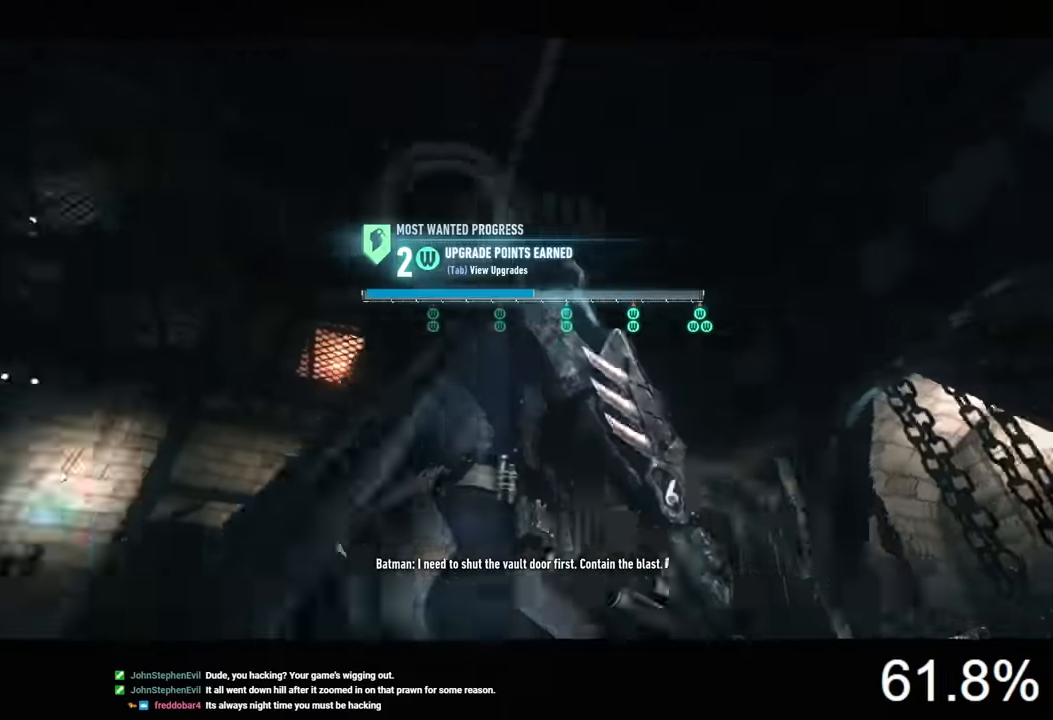
{"keys": ["w"], "mouse": [], "mouse_move": "still", "events": [[167, "s", "up"], [234, "a", "up"], [334, "f", "down"], [400, "f", "up"], [500, "w", "down"]]}
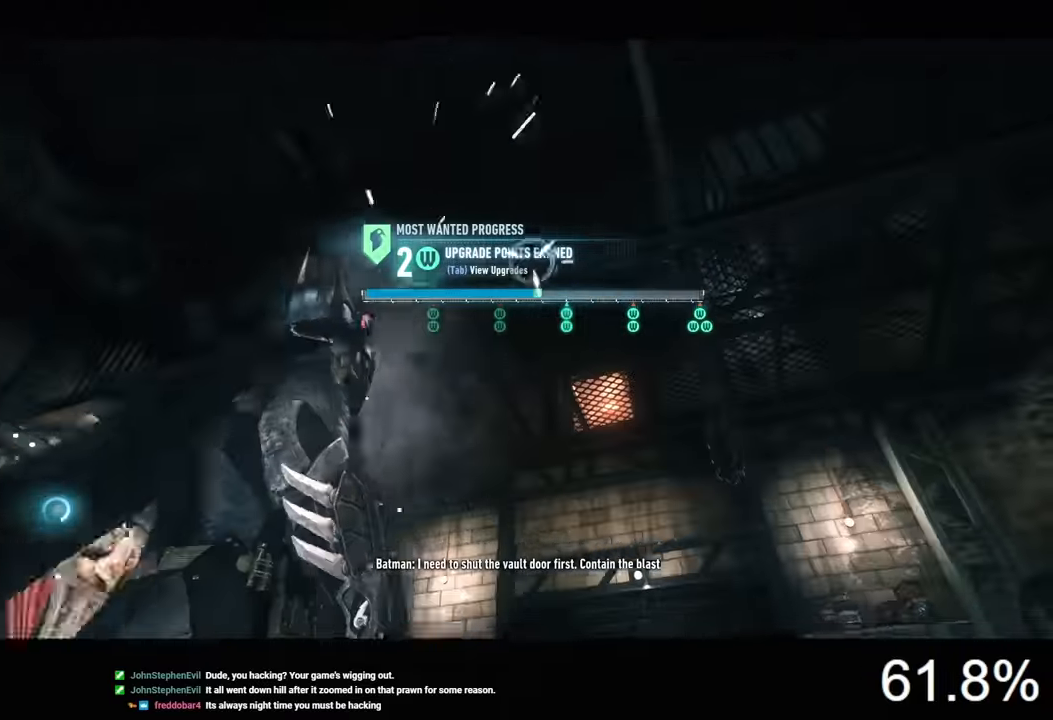
{"keys": ["space", "w"], "mouse": [], "mouse_move": "right", "events": [[67, "space", "down"]]}
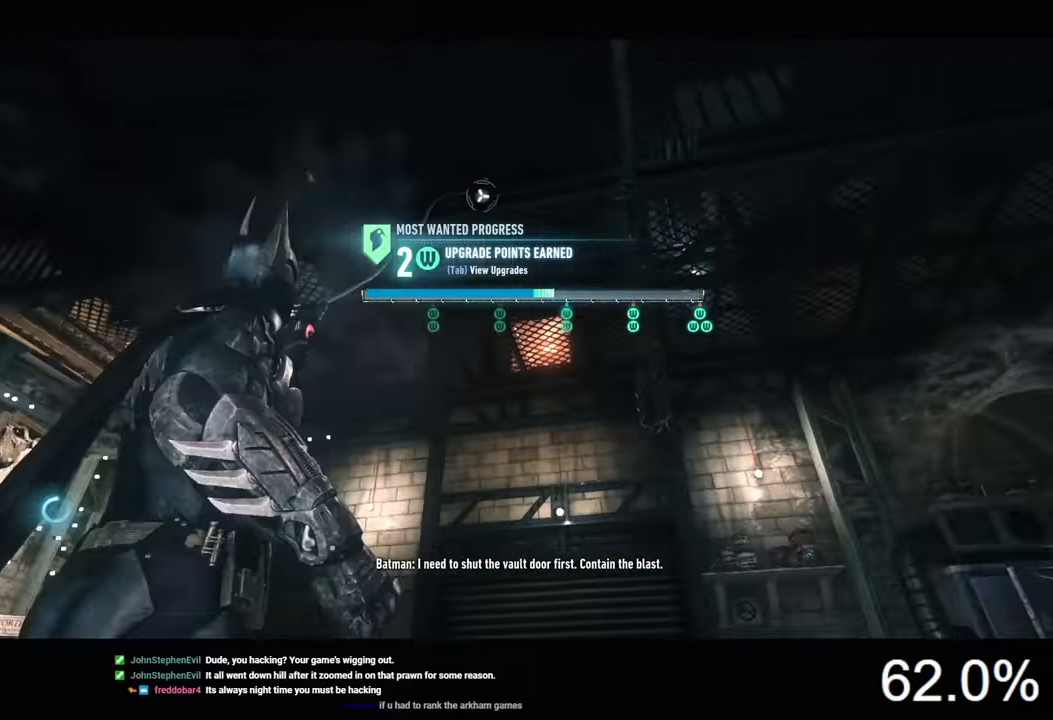
{"keys": ["space", "w"], "mouse": [], "mouse_move": "still", "events": []}
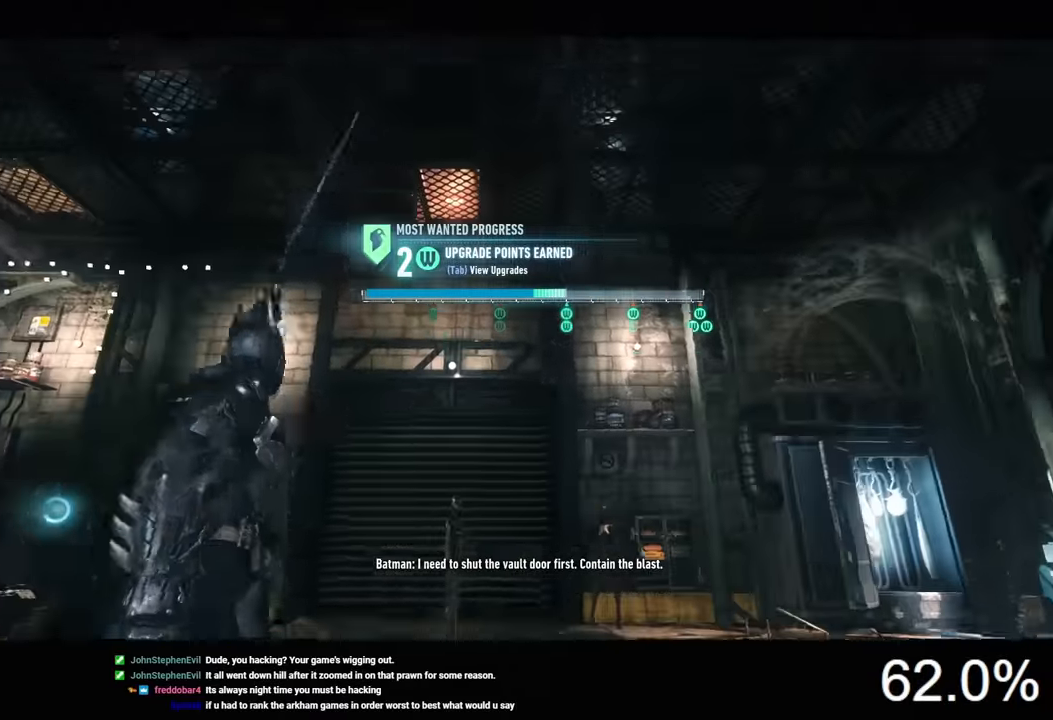
{"keys": ["space", "w"], "mouse": [], "mouse_move": "still", "events": []}
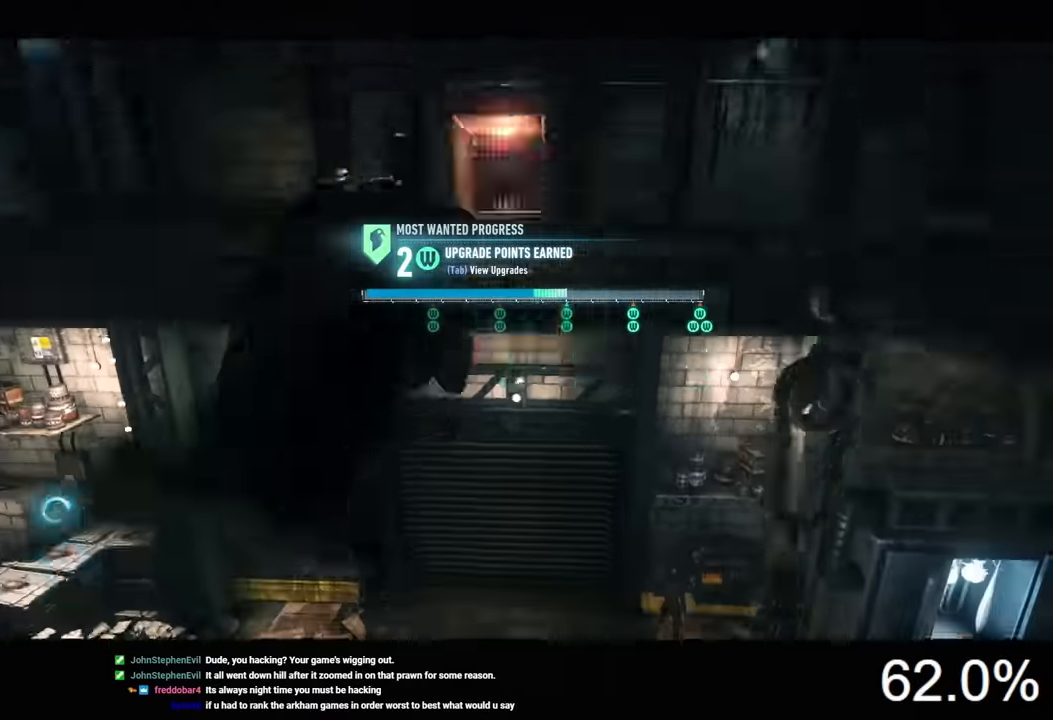
{"keys": ["space", "w"], "mouse": [], "mouse_move": "still", "events": []}
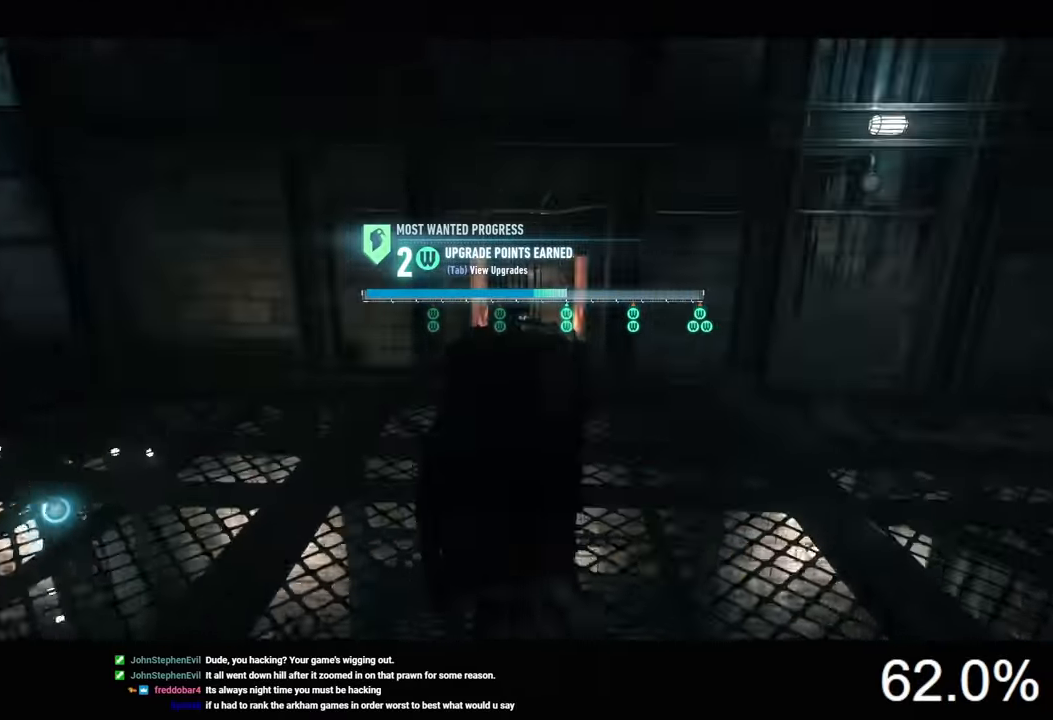
{"keys": ["ctrl", "space", "w"], "mouse": [], "mouse_move": "still", "events": [[434, "ctrl", "down"]]}
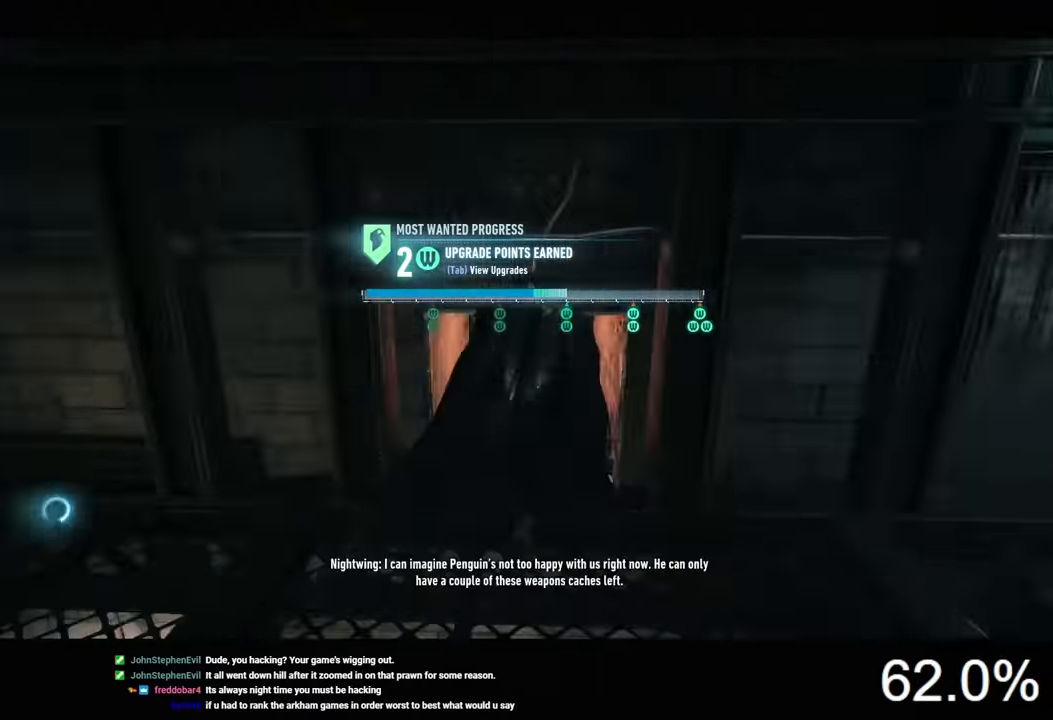
{"keys": ["ctrl", "w"], "mouse": [], "mouse_move": "still", "events": [[434, "space", "up"]]}
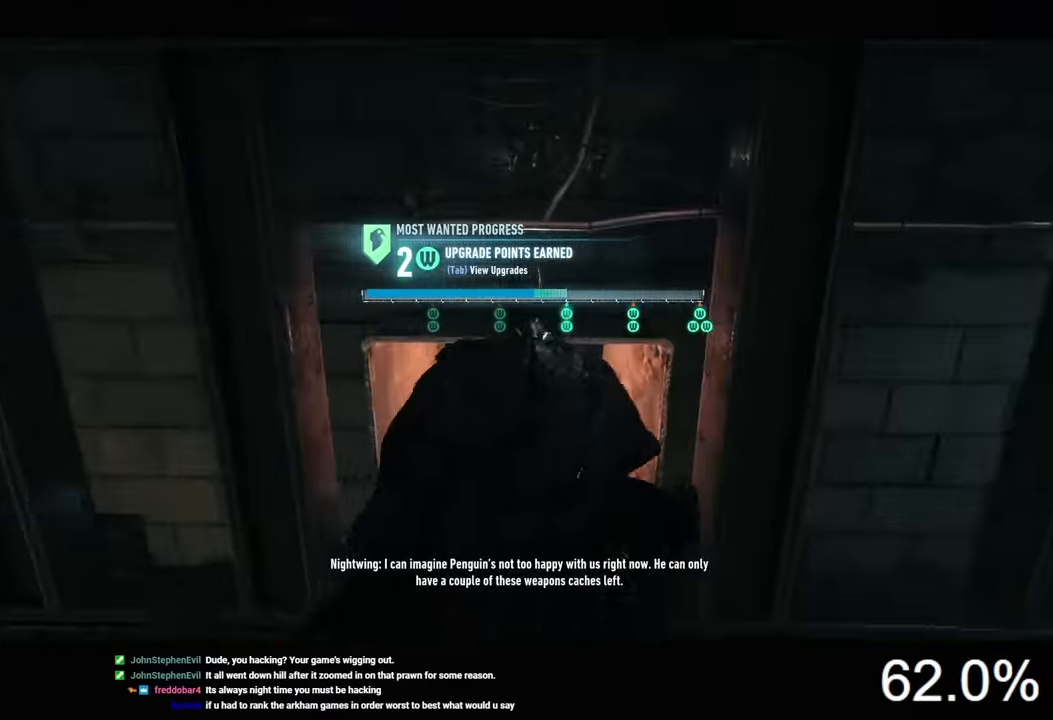
{"keys": ["ctrl", "w"], "mouse": [], "mouse_move": "still", "events": []}
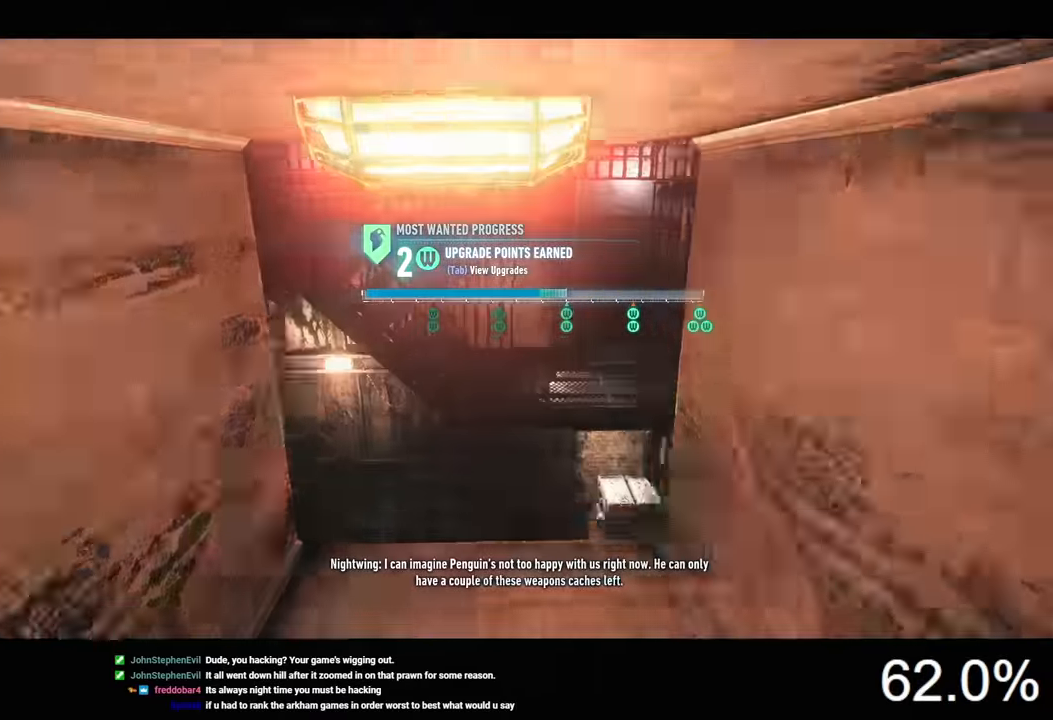
{"keys": ["w"], "mouse": [], "mouse_move": "still", "events": [[300, "ctrl", "up"]]}
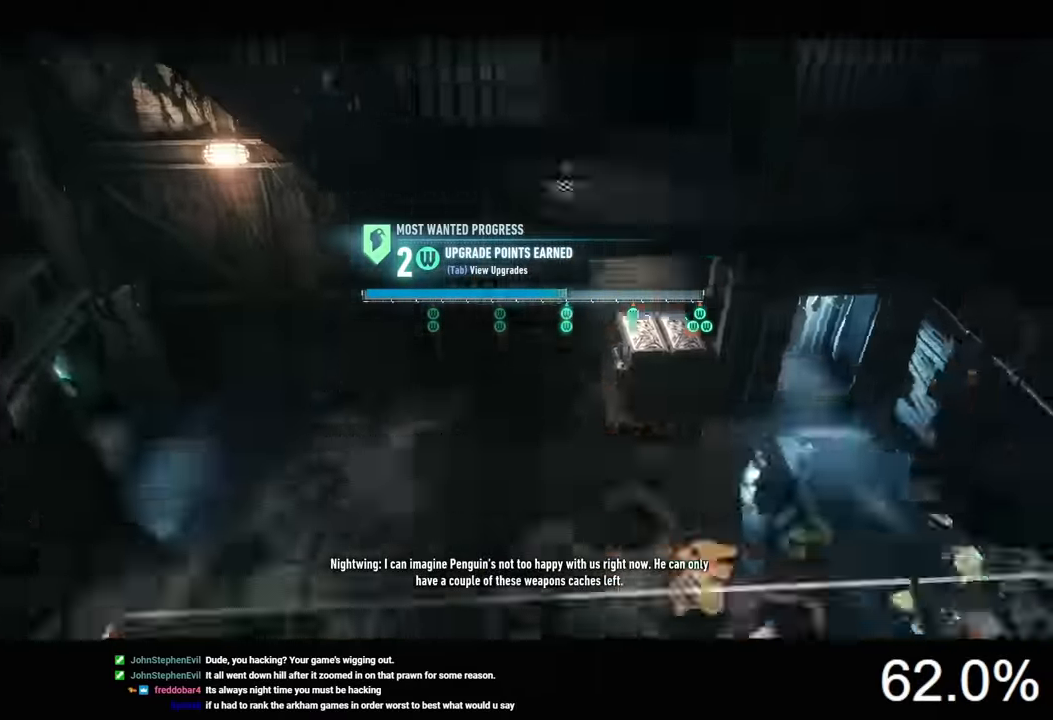
{"keys": ["space", "w"], "mouse": [], "mouse_move": "still", "events": [[100, "space", "down"]]}
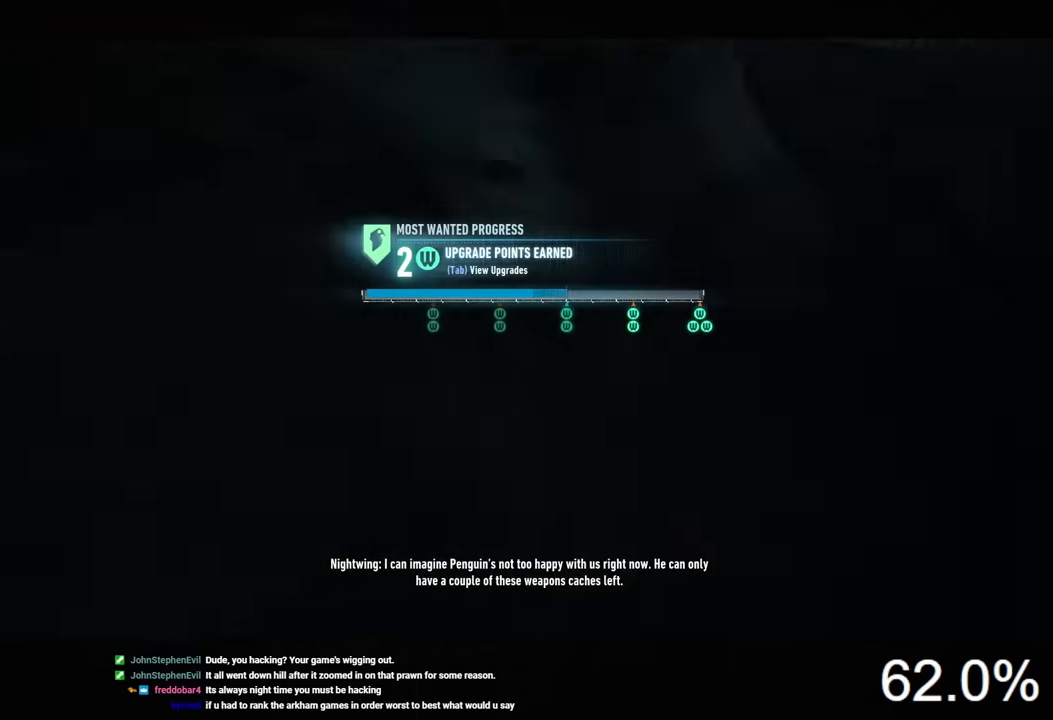
{"keys": ["ctrl", "space", "w"], "mouse": [], "mouse_move": "still", "events": [[300, "ctrl", "down"]]}
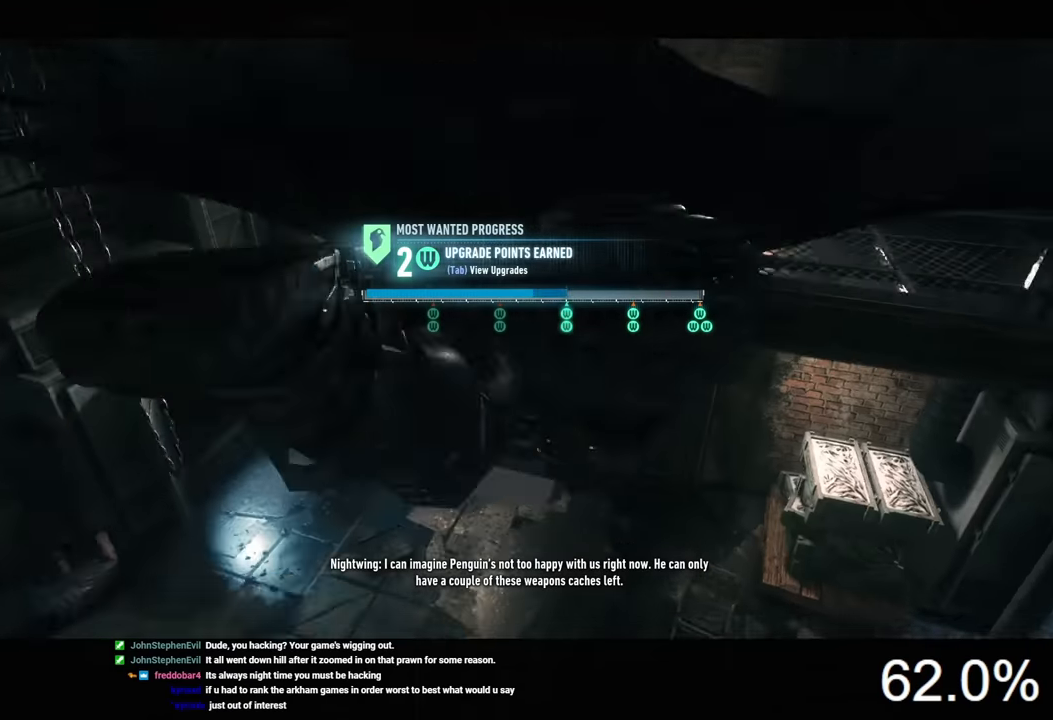
{"keys": [], "mouse": [], "mouse_move": "right", "events": [[100, "x", "down"], [234, "ctrl", "up"], [234, "x", "up"], [300, "space", "up"], [500, "w", "up"]]}
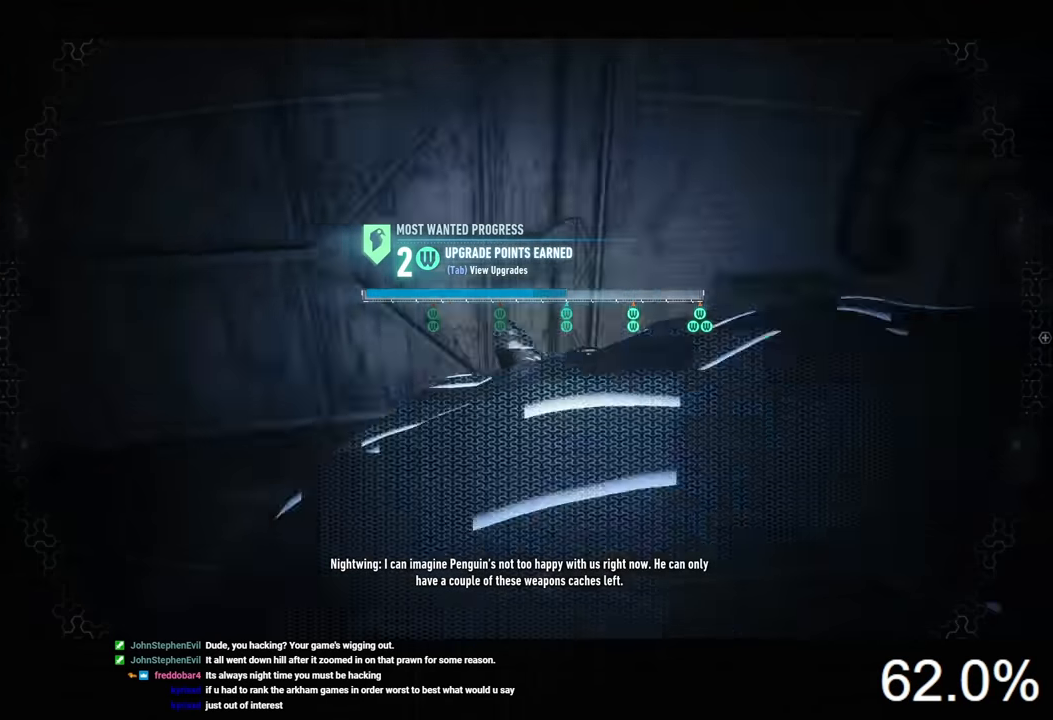
{"keys": ["ctrl", "w"], "mouse": [], "mouse_move": "right", "events": [[134, "d", "down"], [300, "w", "down"], [400, "ctrl", "down"], [434, "d", "up"]]}
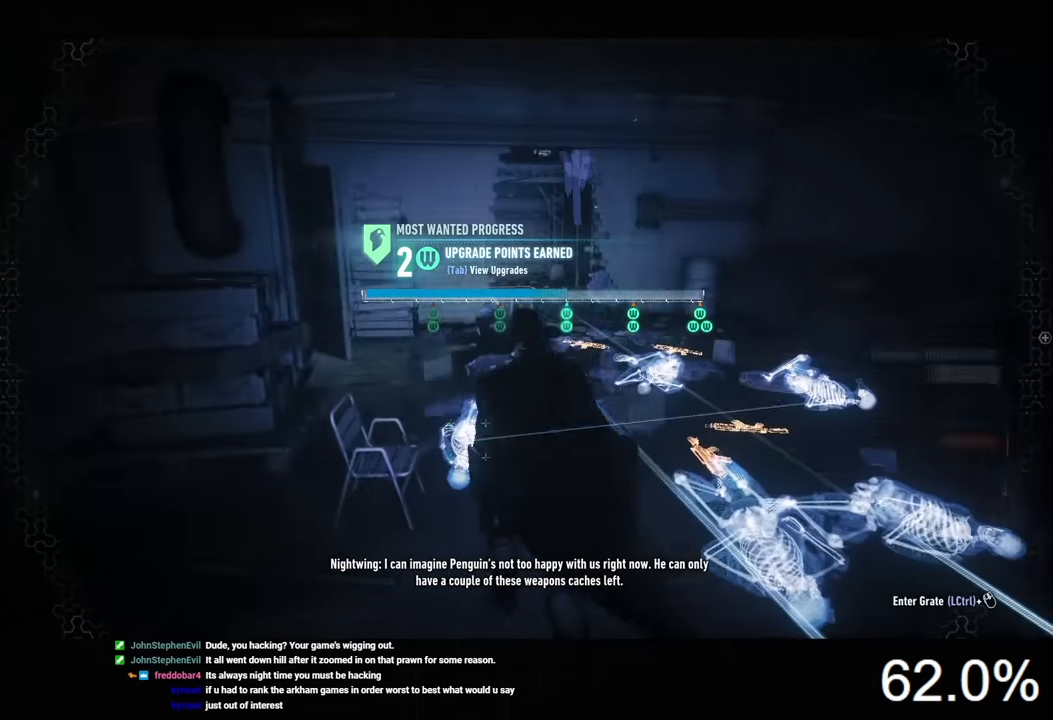
{"keys": ["ctrl", "w"], "mouse": [], "mouse_move": "still", "events": [[100, "x", "down"], [234, "x", "up"]]}
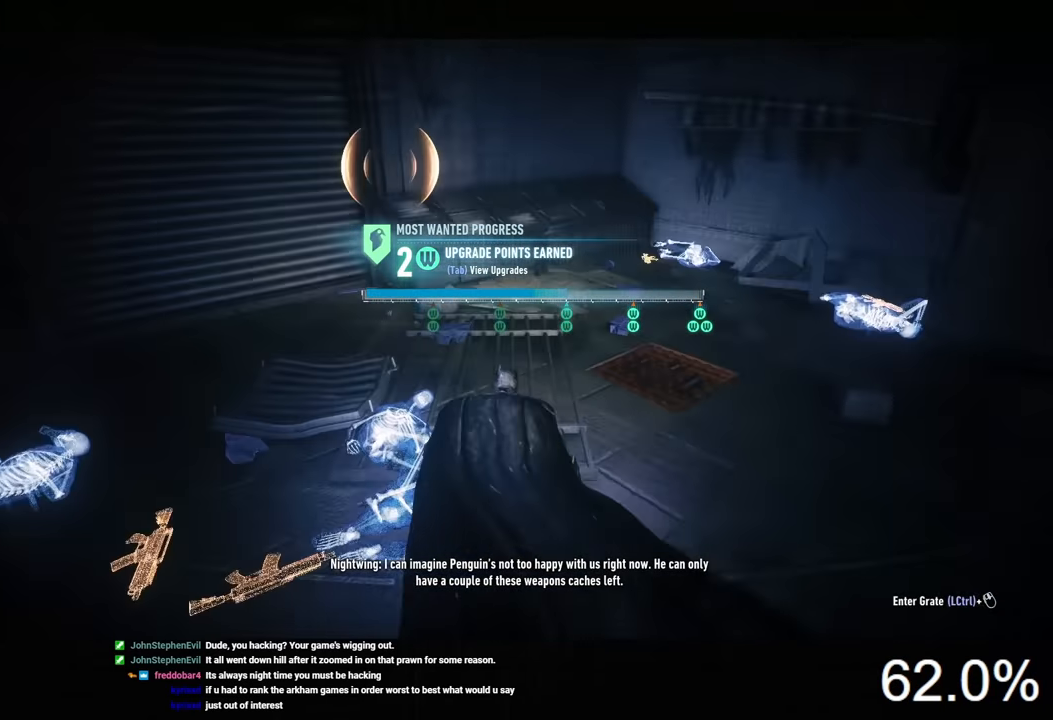
{"keys": ["ctrl", "w"], "mouse": [], "mouse_move": "still", "events": []}
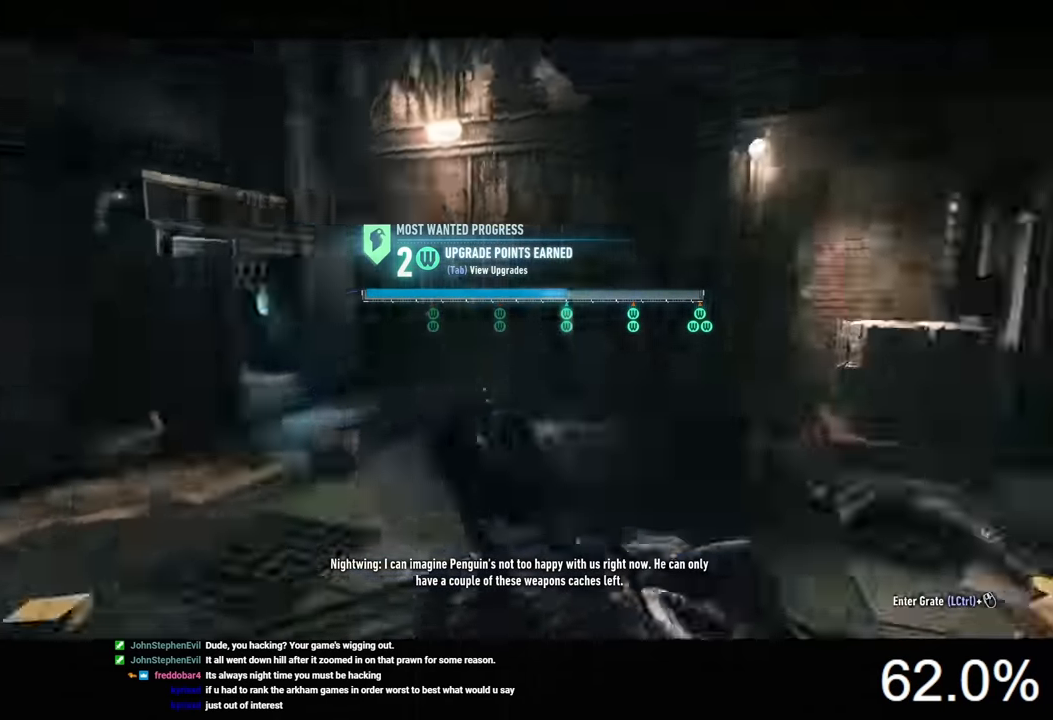
{"keys": [], "mouse": [], "mouse_move": "still", "events": [[100, "w", "up"], [167, "ctrl", "up"]]}
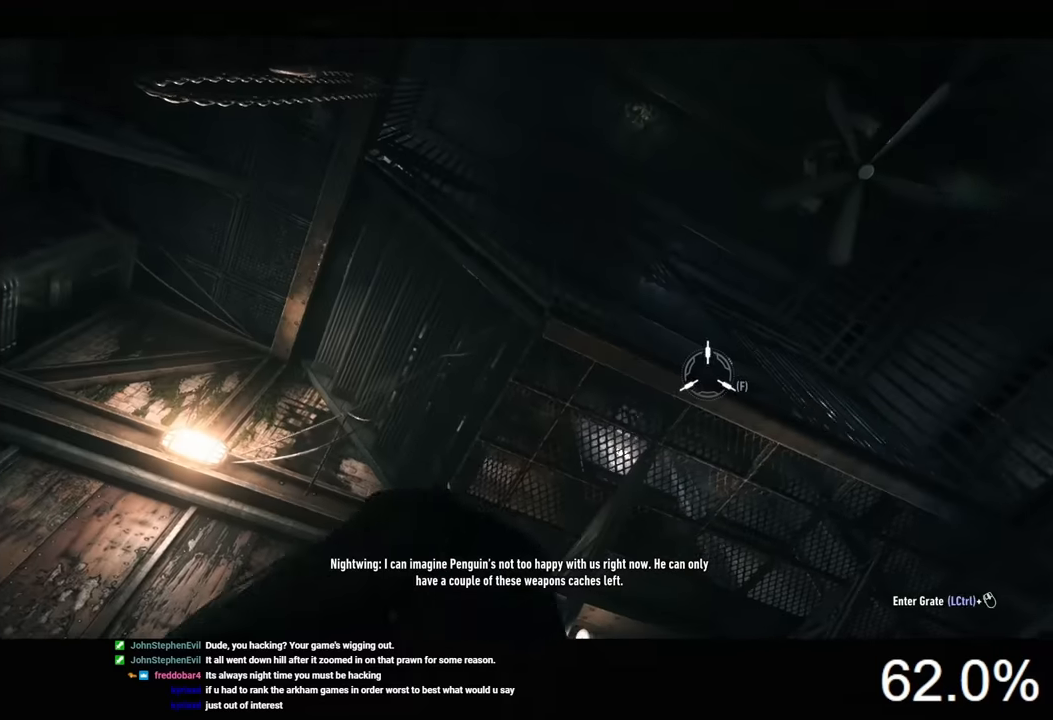
{"keys": ["space", "w"], "mouse": [], "mouse_move": "left", "events": [[34, "f", "down"], [100, "f", "up"], [334, "space", "down"], [334, "w", "down"]]}
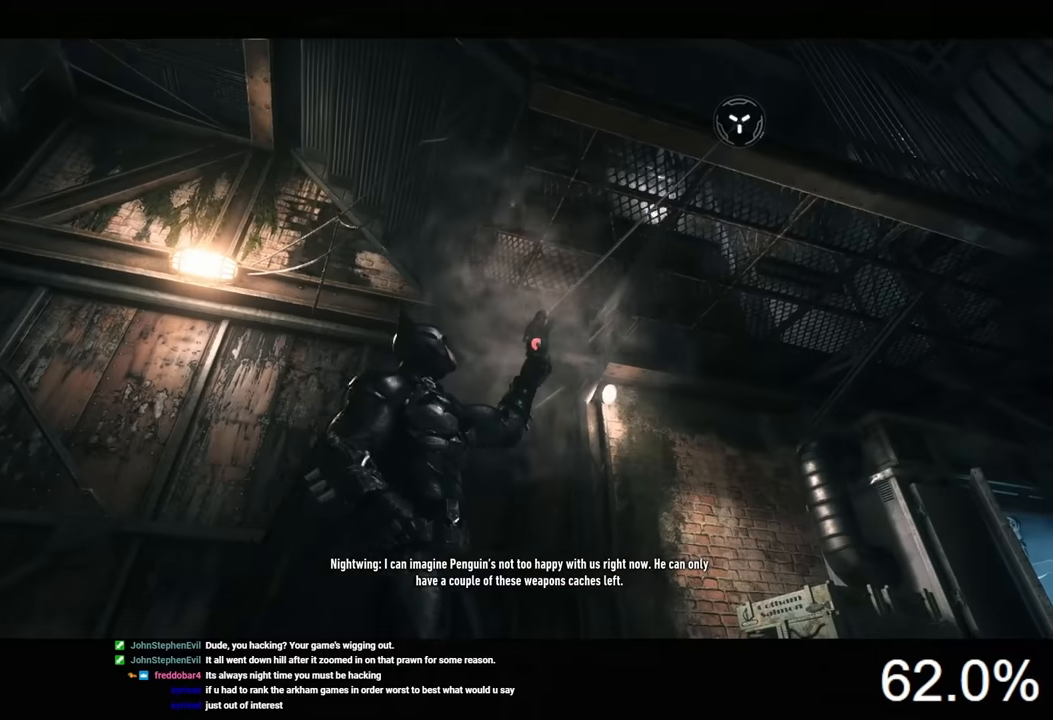
{"keys": ["space", "w"], "mouse": [], "mouse_move": "still", "events": []}
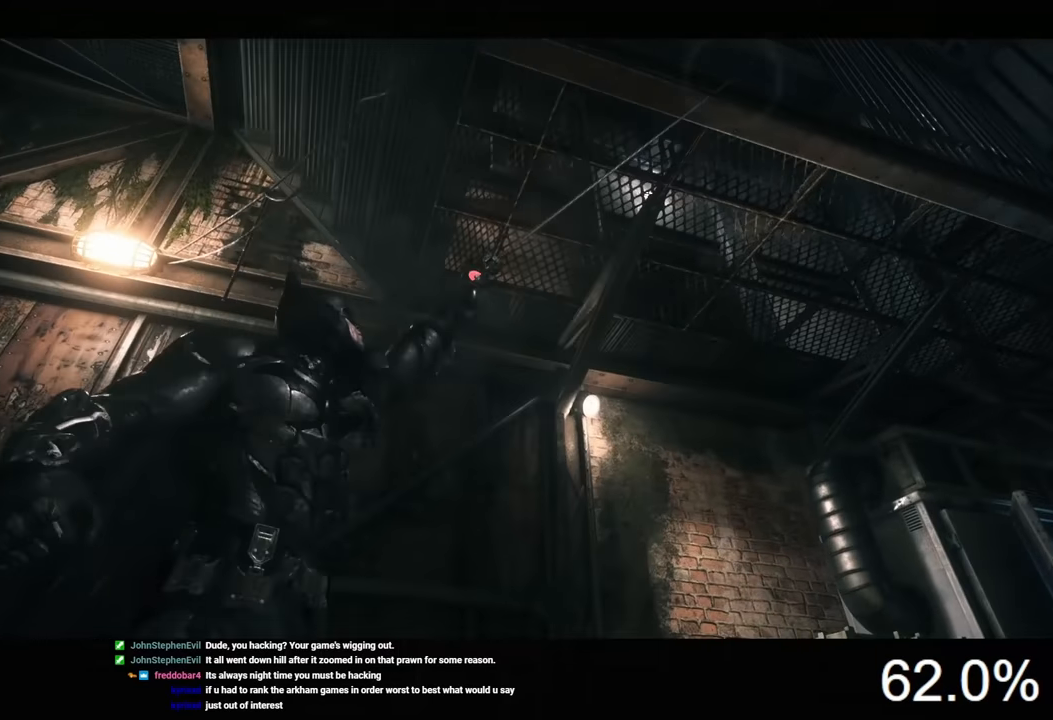
{"keys": ["space", "w"], "mouse": [], "mouse_move": "still", "events": []}
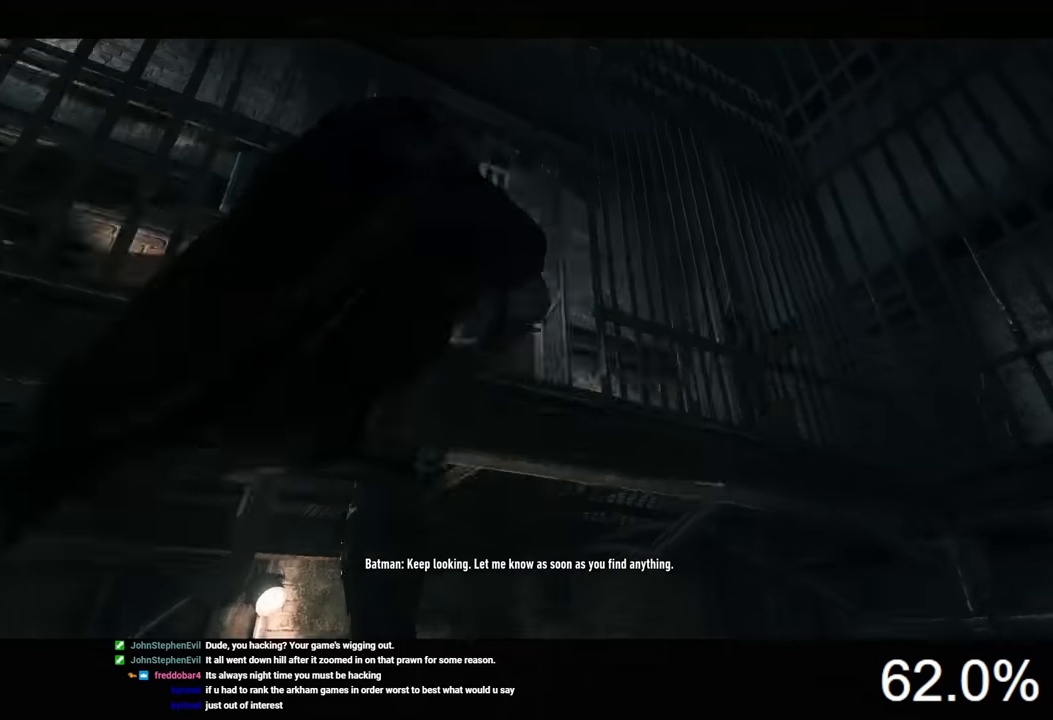
{"keys": ["d", "space", "w"], "mouse": [], "mouse_move": "still", "events": [[234, "d", "down"]]}
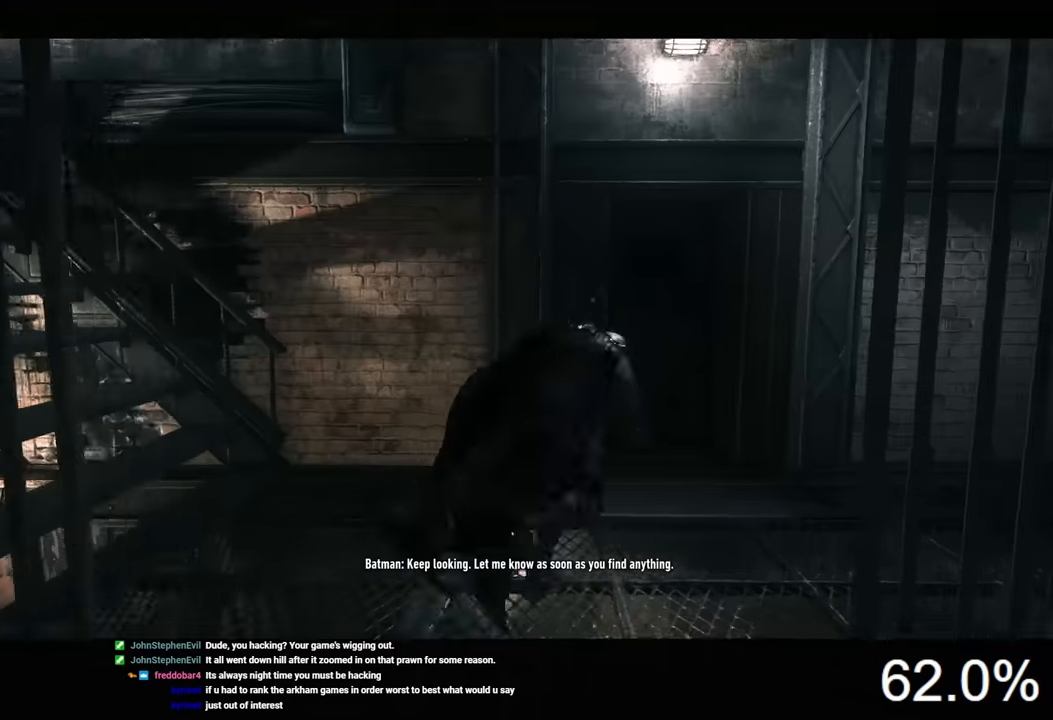
{"keys": [], "mouse": [], "mouse_move": "still", "events": [[100, "d", "up"], [267, "space", "up"], [334, "w", "up"]]}
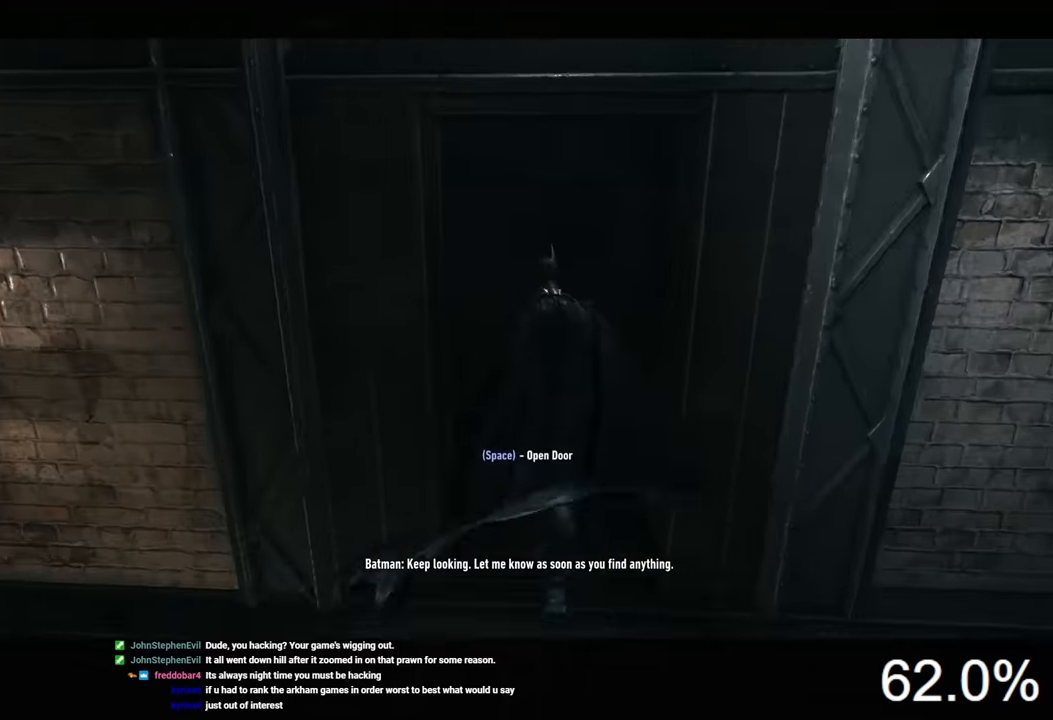
{"keys": [], "mouse": [], "mouse_move": "still", "events": [[34, "space", "down"], [134, "space", "up"], [234, "space", "down"], [300, "space", "up"]]}
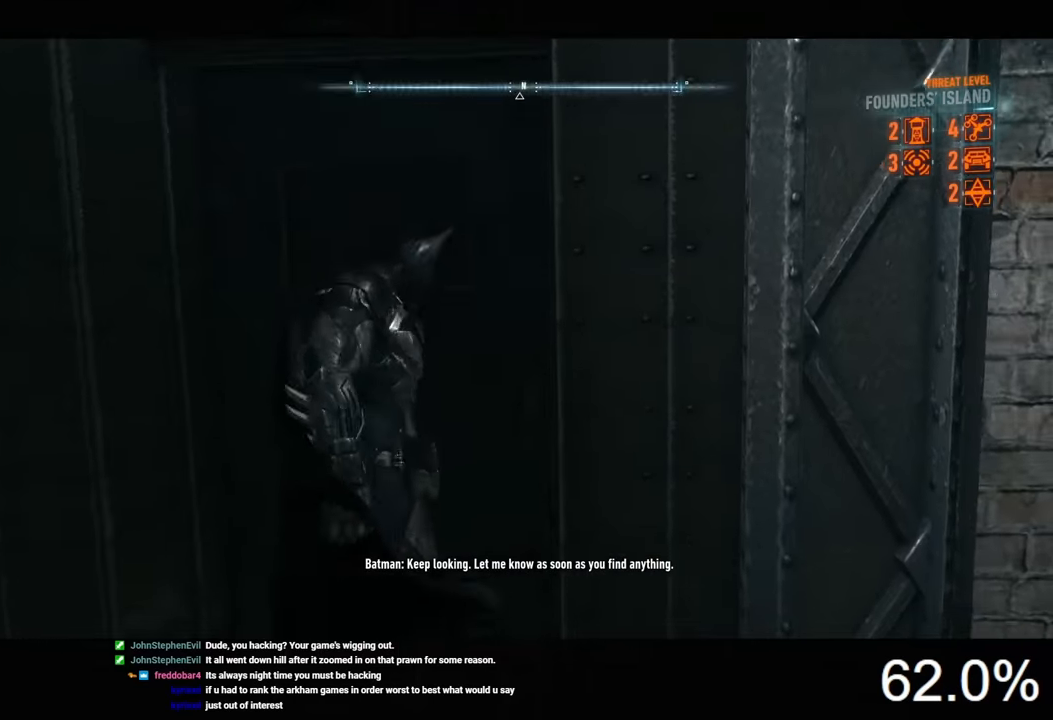
{"keys": [], "mouse": [], "mouse_move": "still", "events": []}
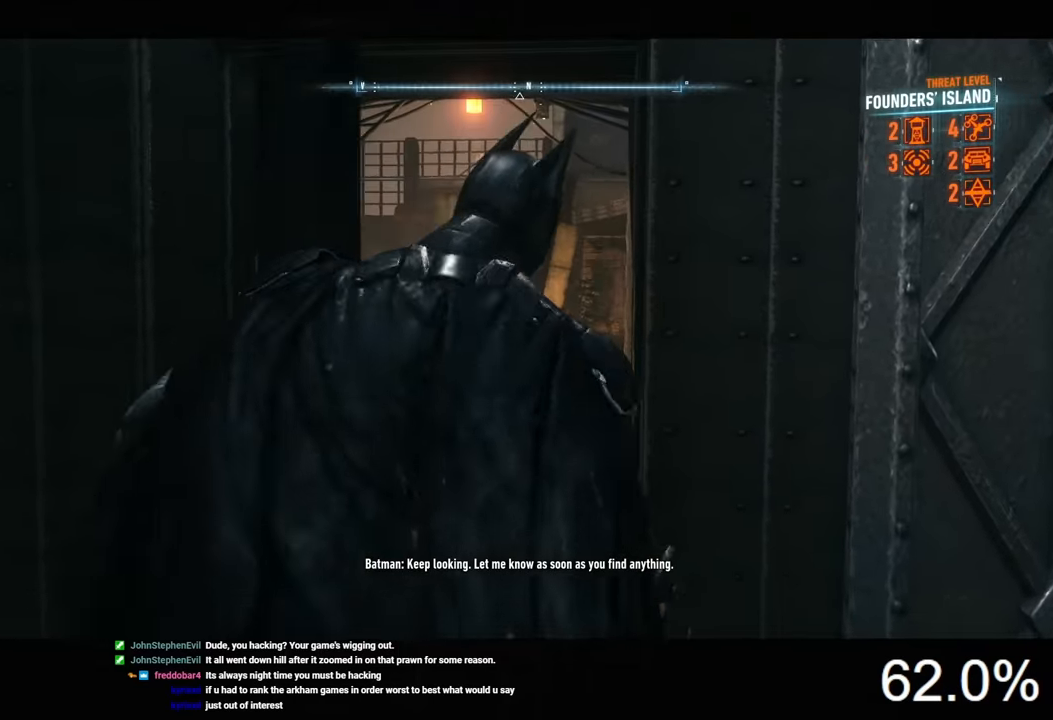
{"keys": ["space", "w"], "mouse": [], "mouse_move": "still", "events": [[67, "w", "down"], [100, "space", "down"]]}
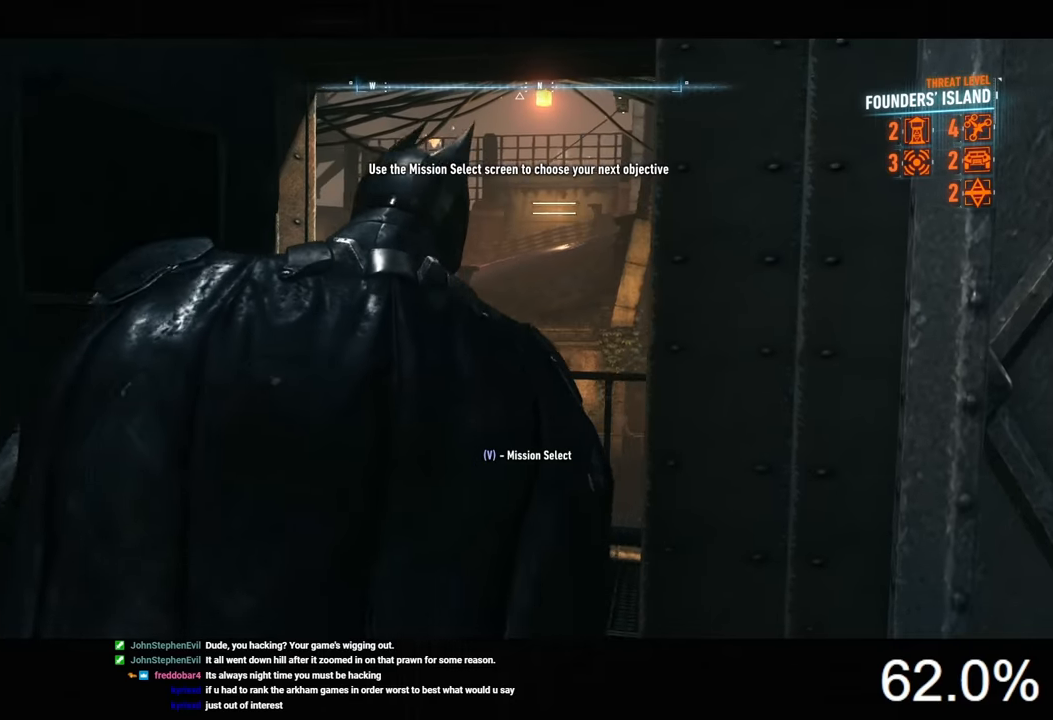
{"keys": ["space", "w"], "mouse": [], "mouse_move": "still", "events": []}
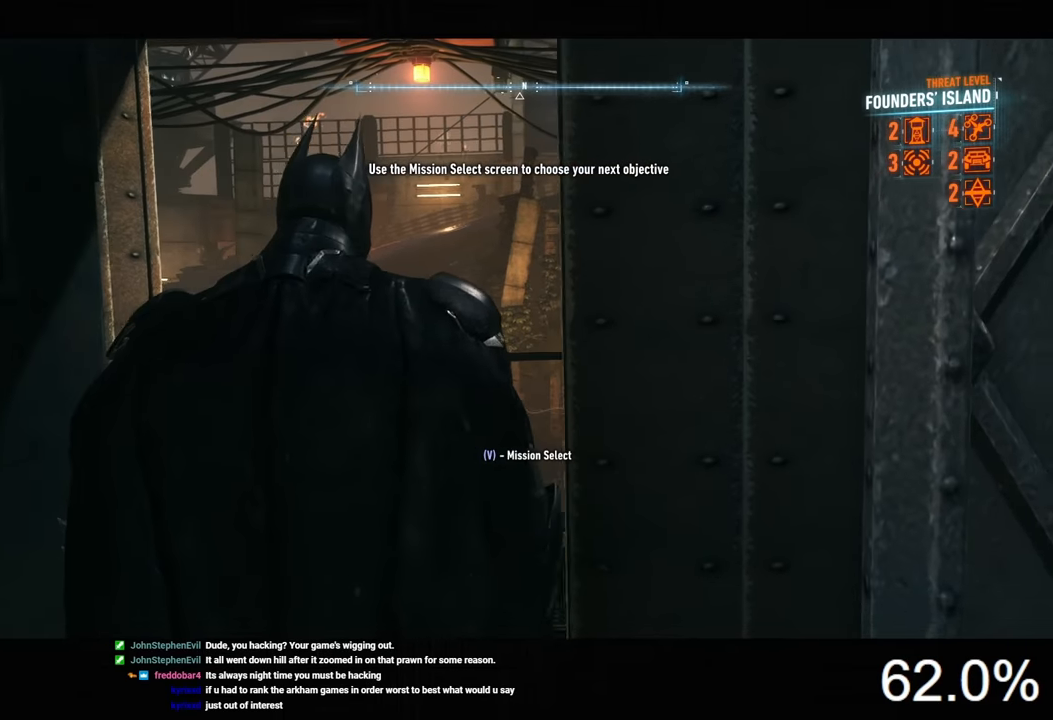
{"keys": ["w"], "mouse": [], "mouse_move": "still", "events": [[434, "space", "up"]]}
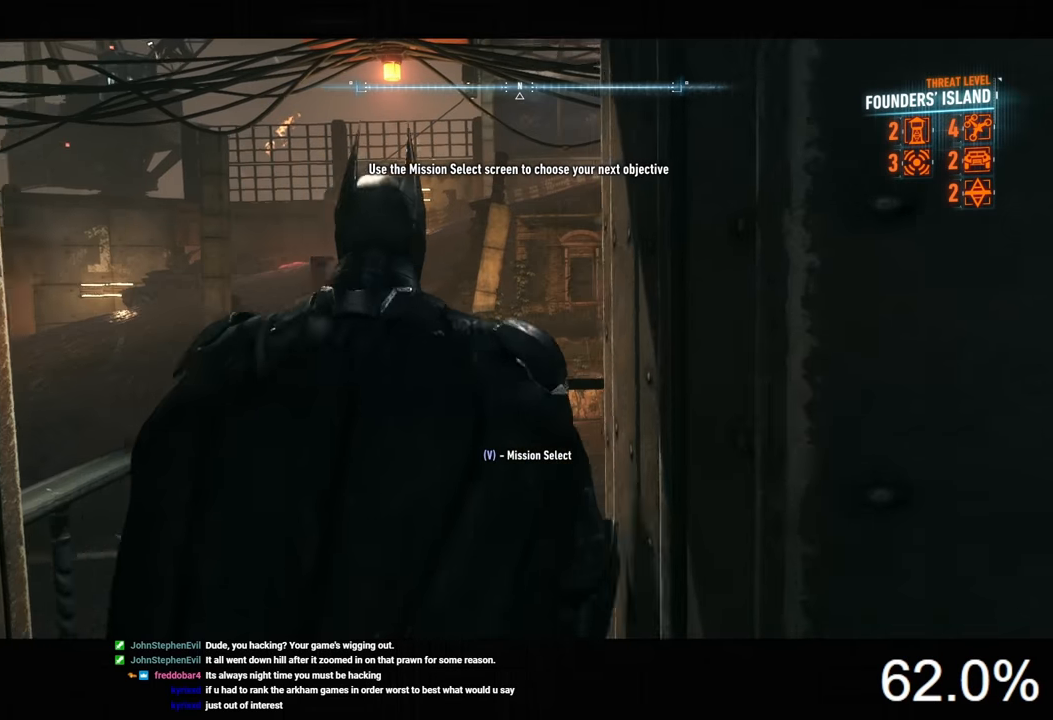
{"keys": ["w"], "mouse": [], "mouse_move": "down-left", "events": [[34, "space", "down"], [100, "space", "up"], [367, "space", "down"], [467, "space", "up"]]}
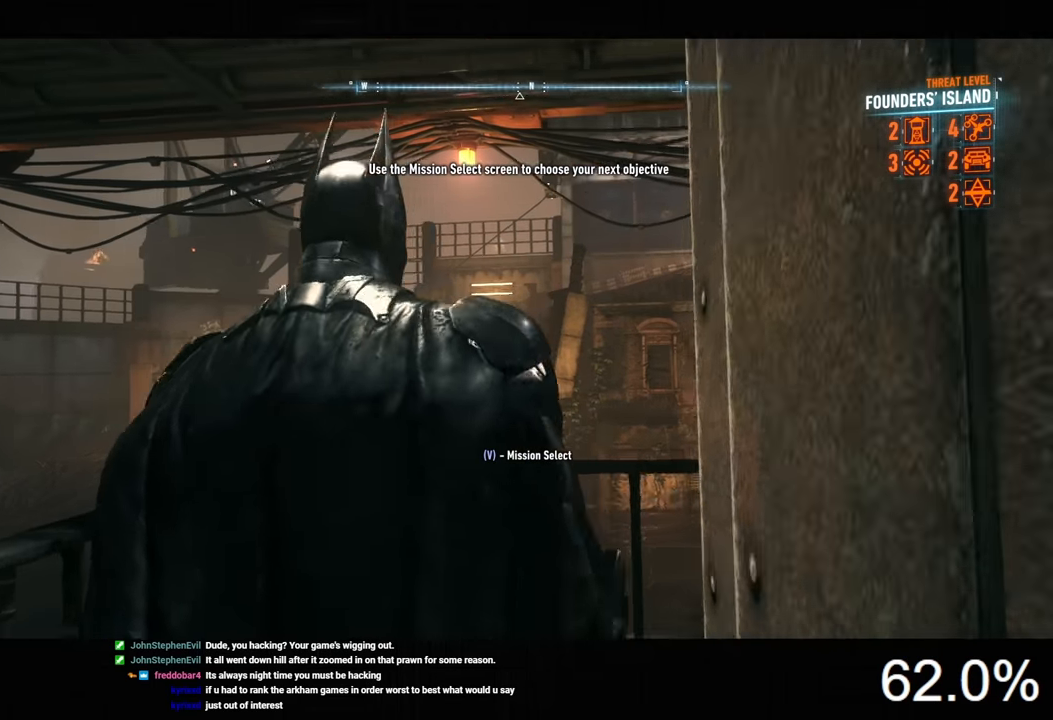
{"keys": ["space", "w"], "mouse": [], "mouse_move": "still", "events": [[34, "space", "down"], [100, "space", "up"], [200, "space", "down"], [267, "space", "up"], [334, "space", "down"], [434, "space", "up"], [467, "space", "down"]]}
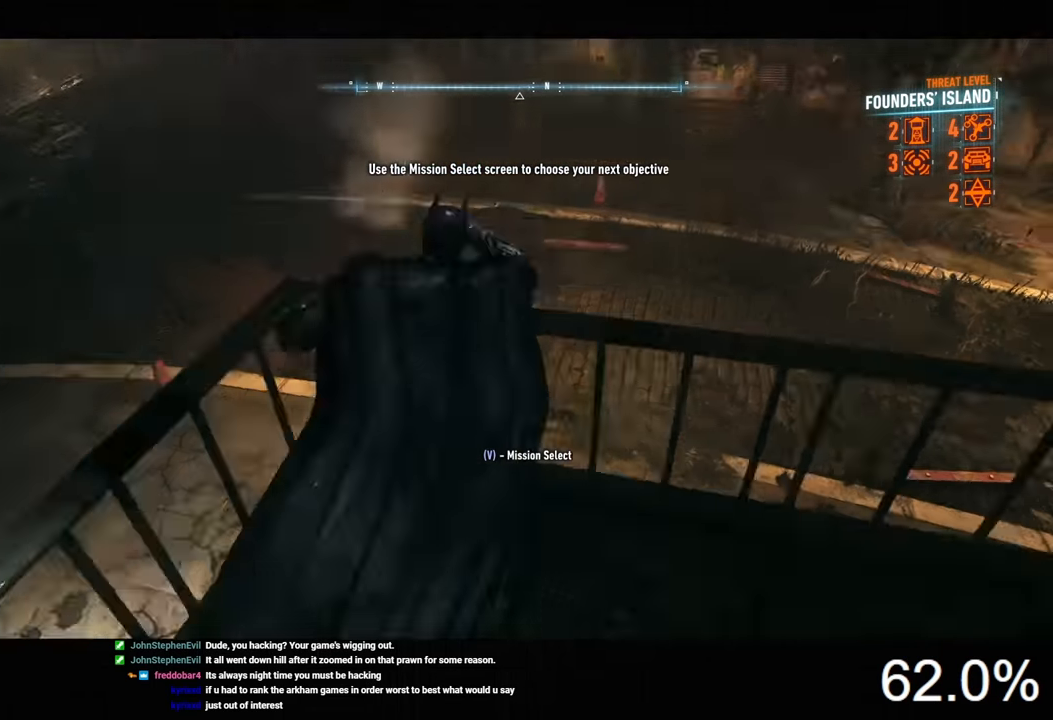
{"keys": [], "mouse": [], "mouse_move": "up-left", "events": [[34, "w", "up"], [67, "space", "up"]]}